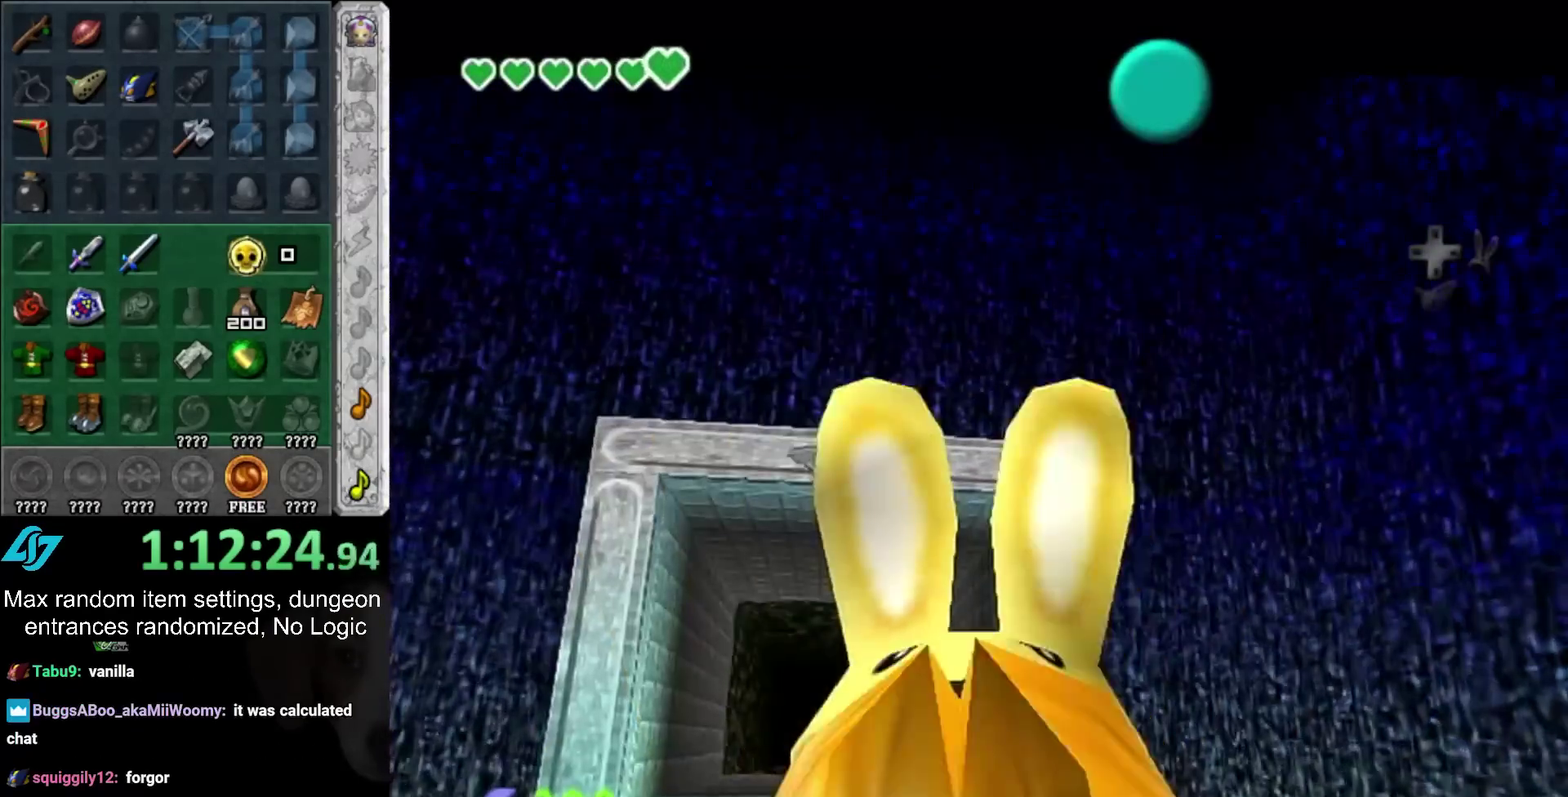
Gameplay with a controller (PlayStation layout); each line is a JSON object with the inputs held at the frame after it (dt_ms = milliseconds from this image to that frame). "events" lists button and stick changes between this image and that frame as [ms after this image, input, new state], when the widget could be followed in between. Not read: HOME L2 L3 R2 R3.
{"dt_ms": 500, "buttons": [], "left_stick": "up", "right_stick": "center", "events": [[133, "left_stick", "up"], [200, "CROSS", "down"], [267, "CROSS", "up"]]}
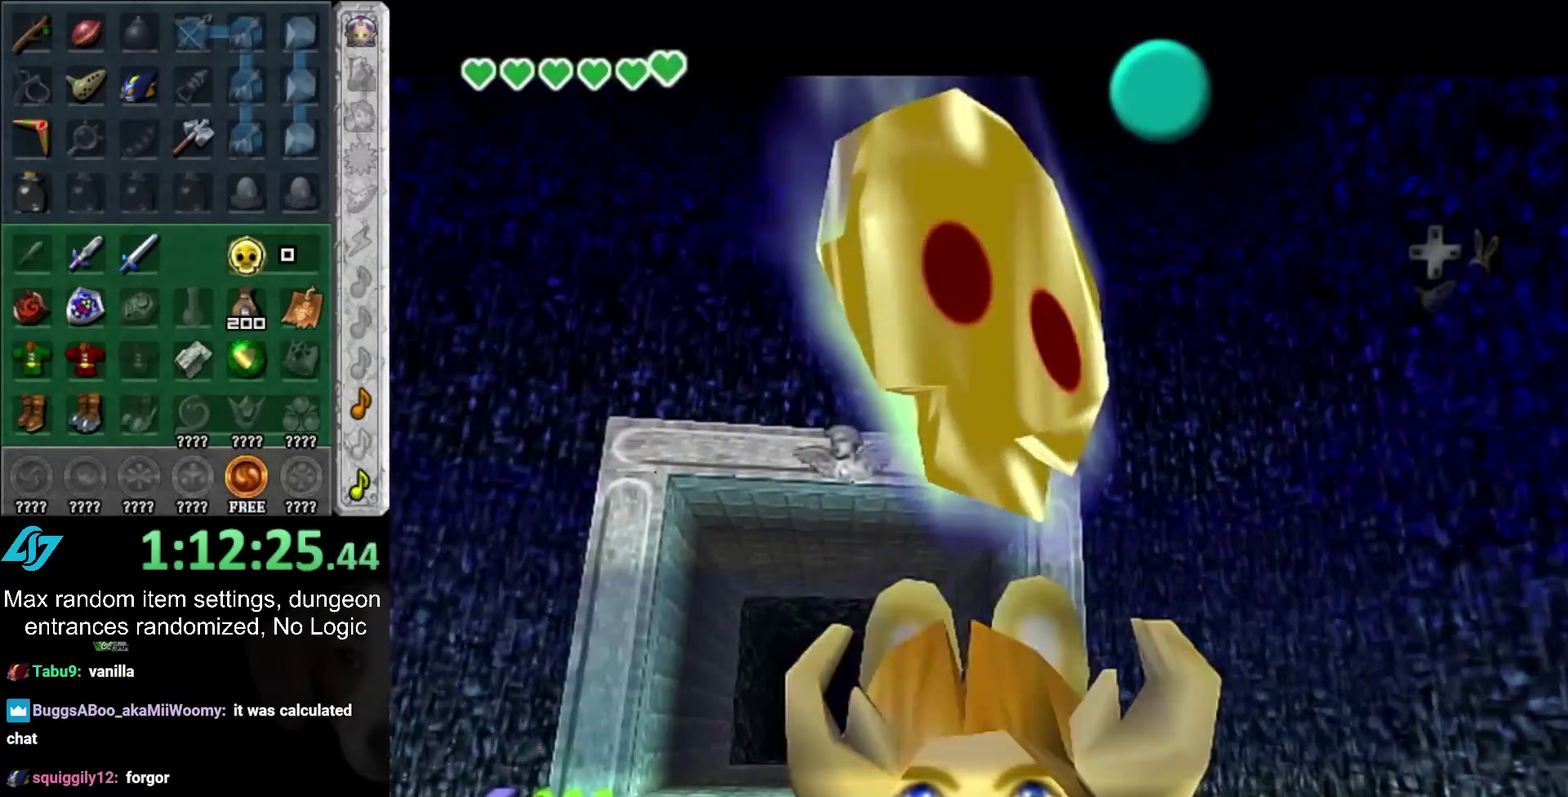
{"dt_ms": 500, "buttons": [], "left_stick": "up", "right_stick": "center", "events": [[17, "CROSS", "down"], [67, "CROSS", "up"]]}
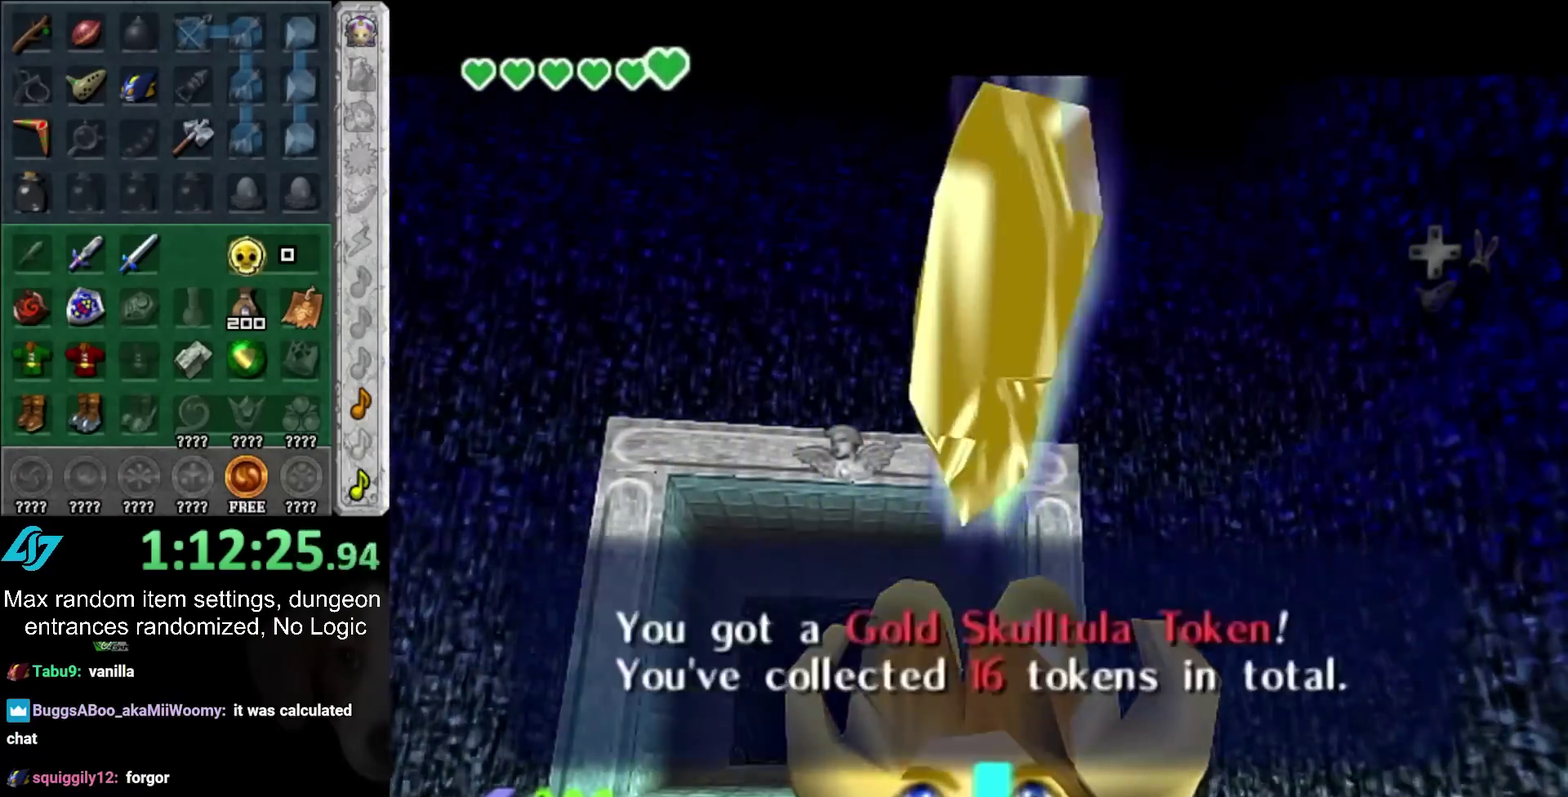
{"dt_ms": 1000, "buttons": [], "left_stick": "up", "right_stick": "center", "events": []}
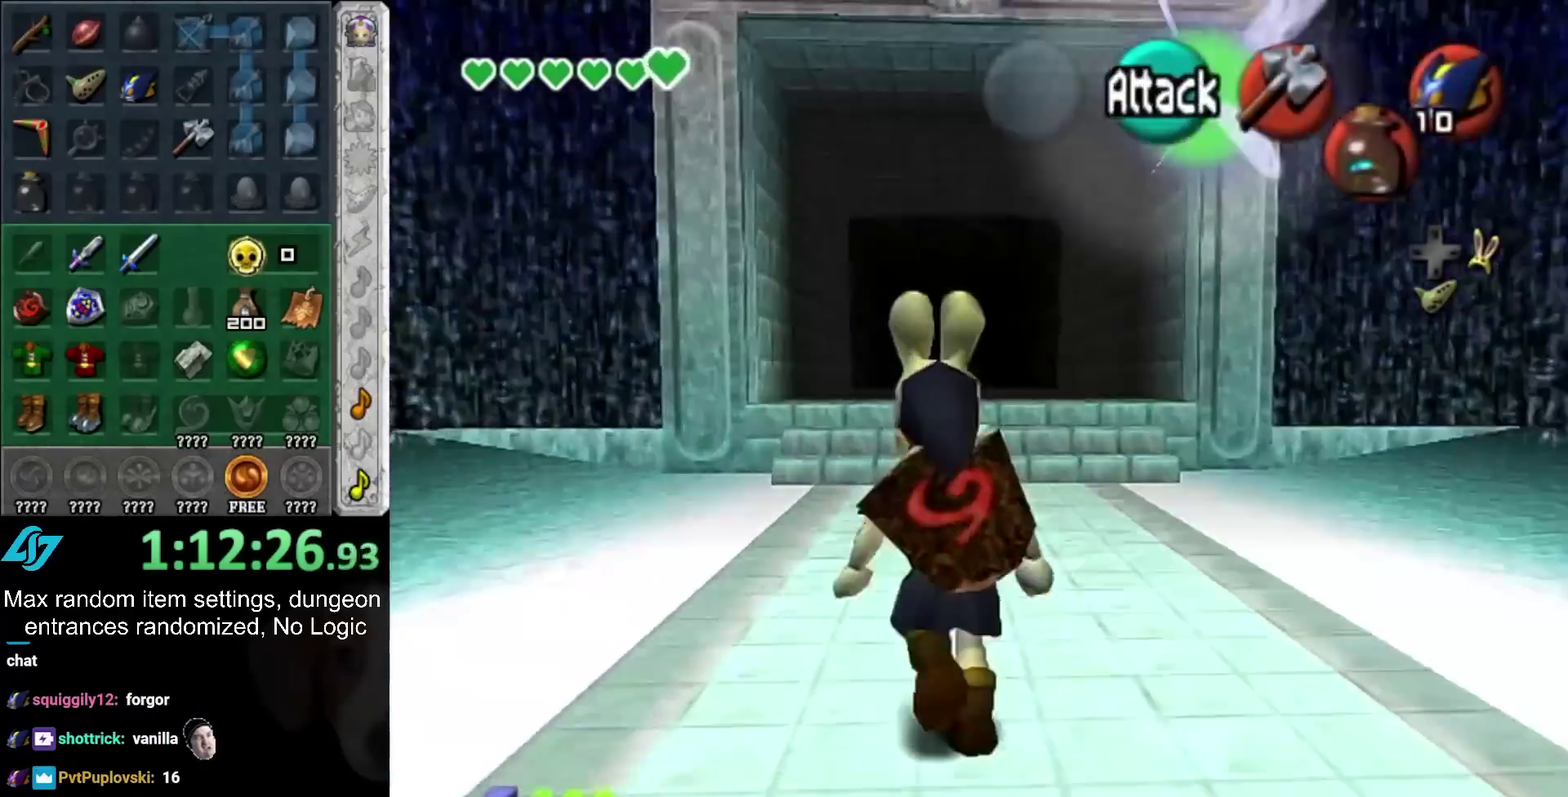
{"dt_ms": 500, "buttons": [], "left_stick": "up", "right_stick": "center", "events": []}
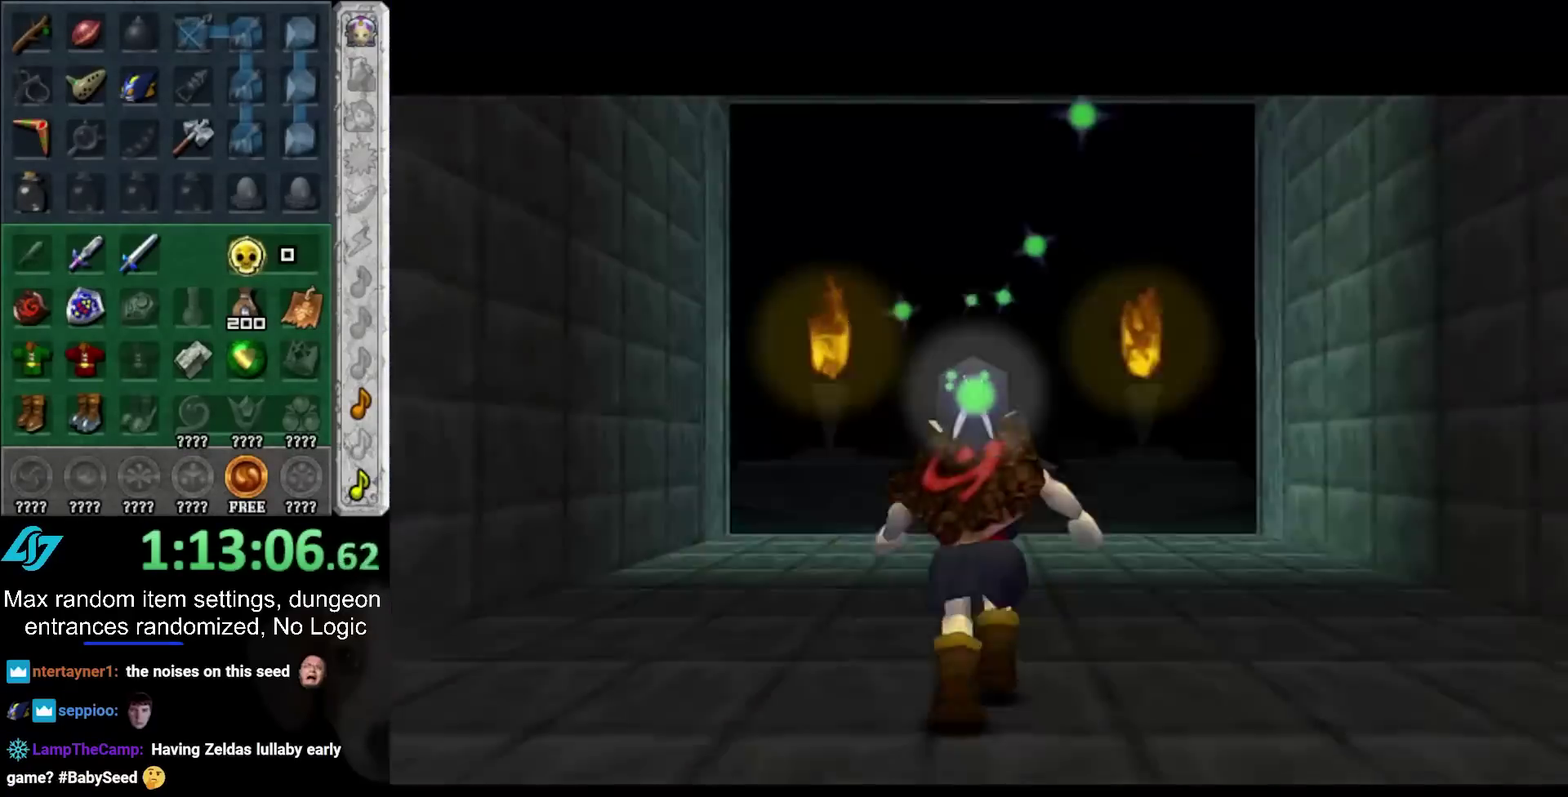
{"dt_ms": 500, "buttons": [], "left_stick": "up", "right_stick": "center", "events": []}
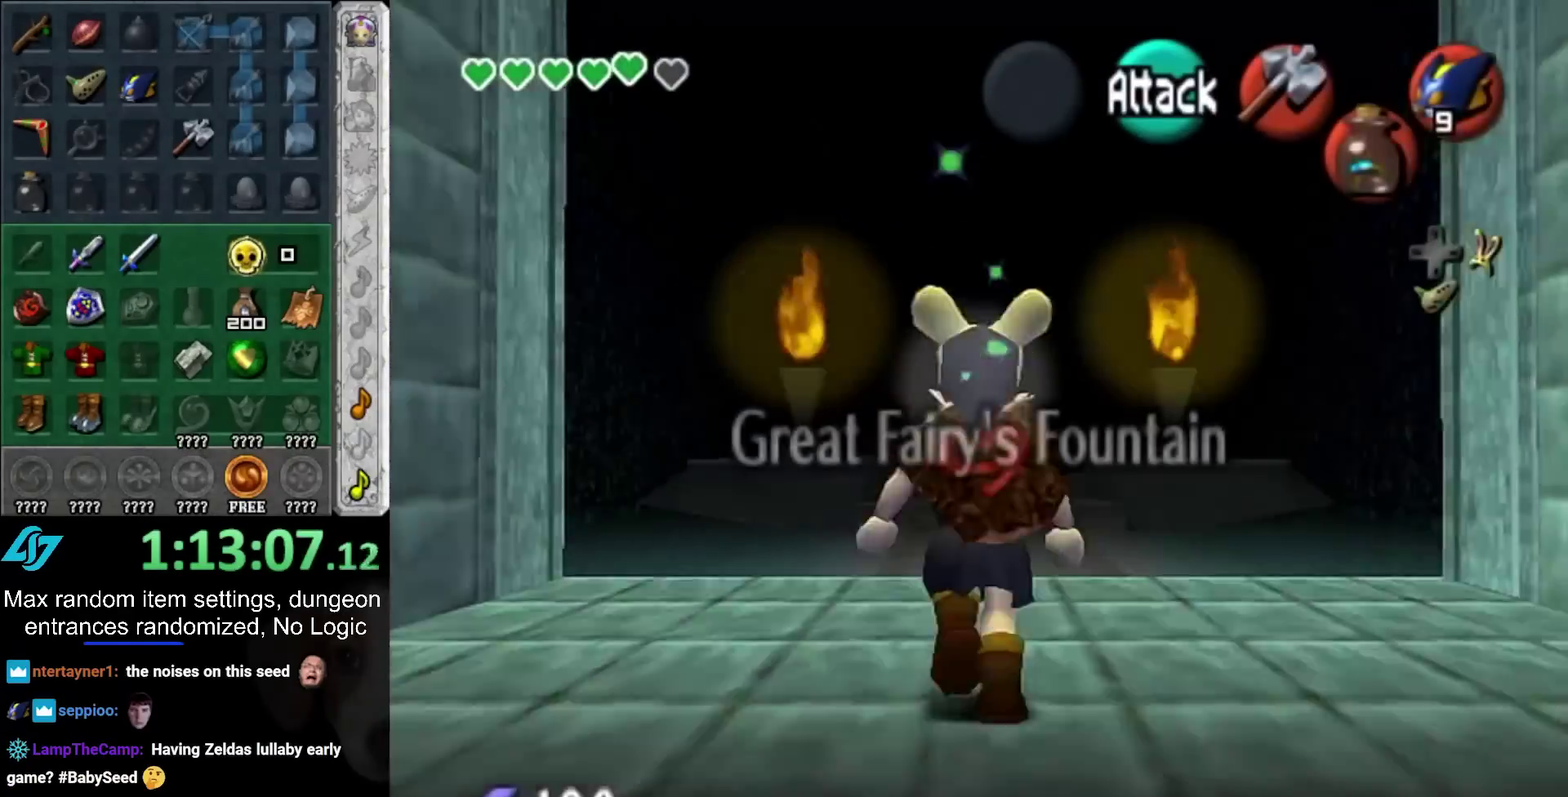
{"dt_ms": 500, "buttons": [], "left_stick": "up", "right_stick": "center", "events": []}
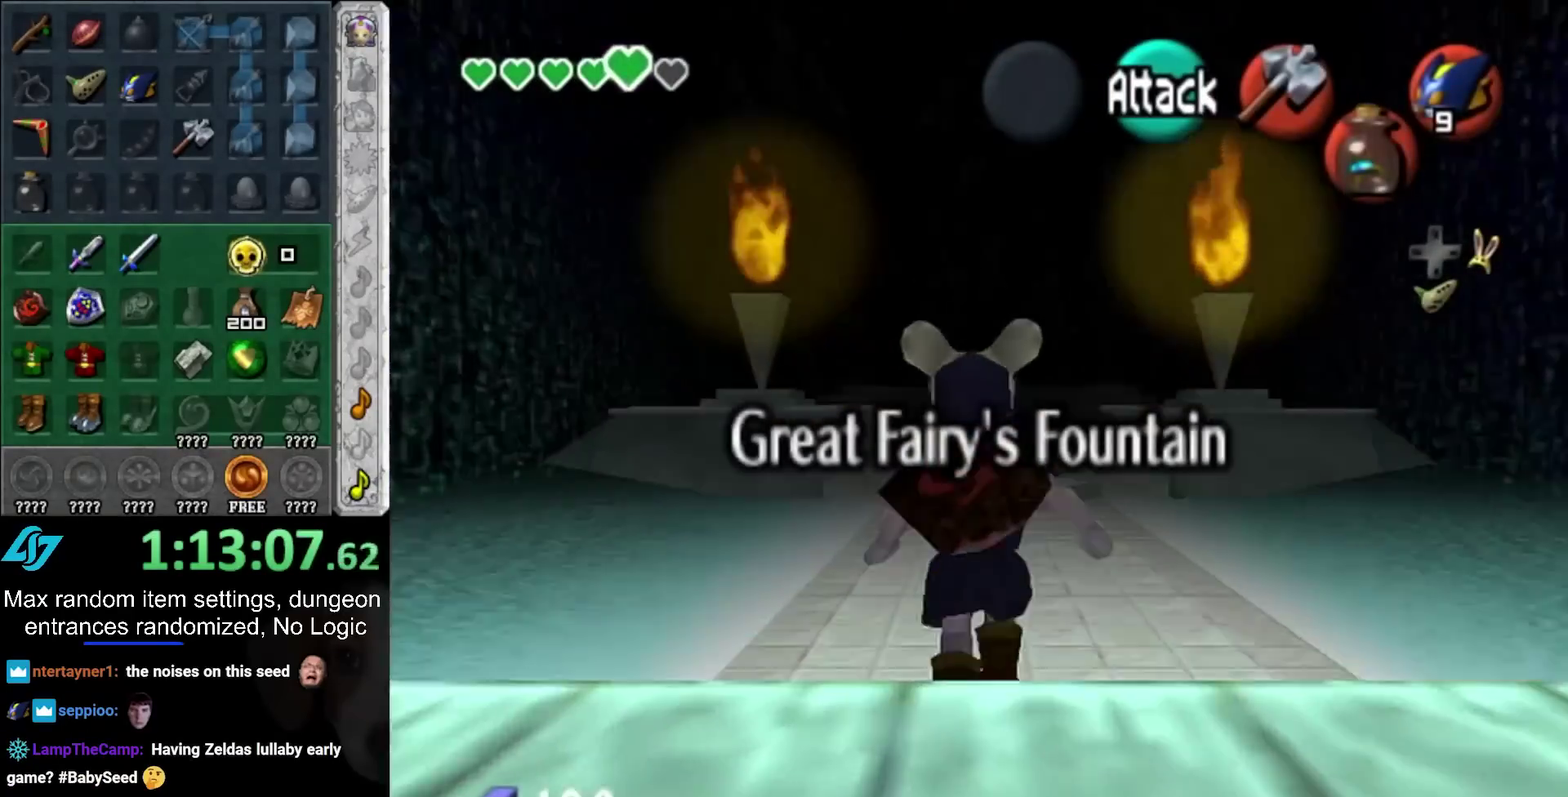
{"dt_ms": 500, "buttons": [], "left_stick": "up", "right_stick": "center", "events": []}
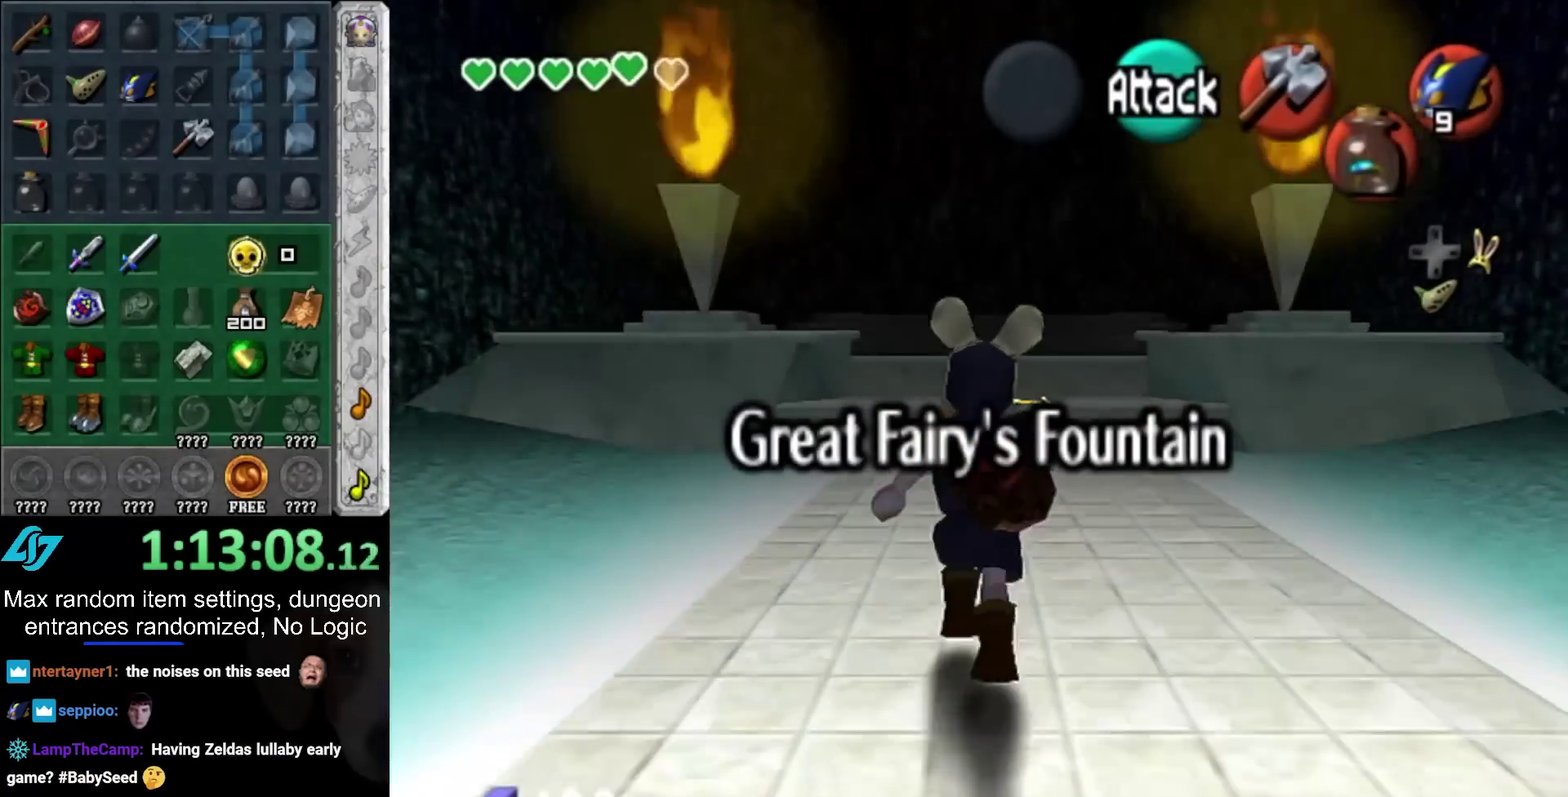
{"dt_ms": 500, "buttons": [], "left_stick": "up", "right_stick": "center", "events": []}
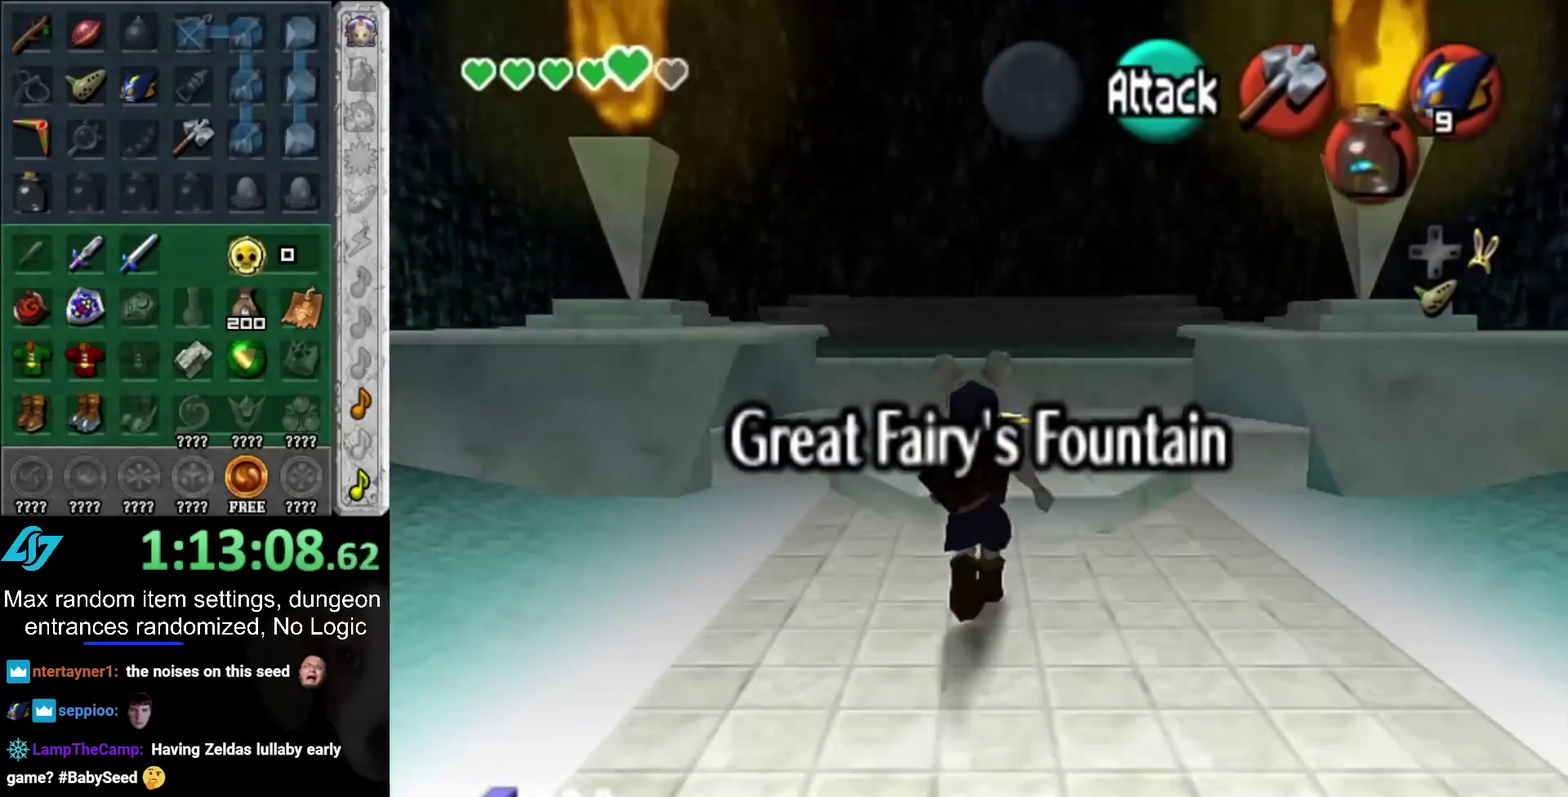
{"dt_ms": 500, "buttons": [], "left_stick": "center", "right_stick": "center", "events": [[483, "left_stick", "center"]]}
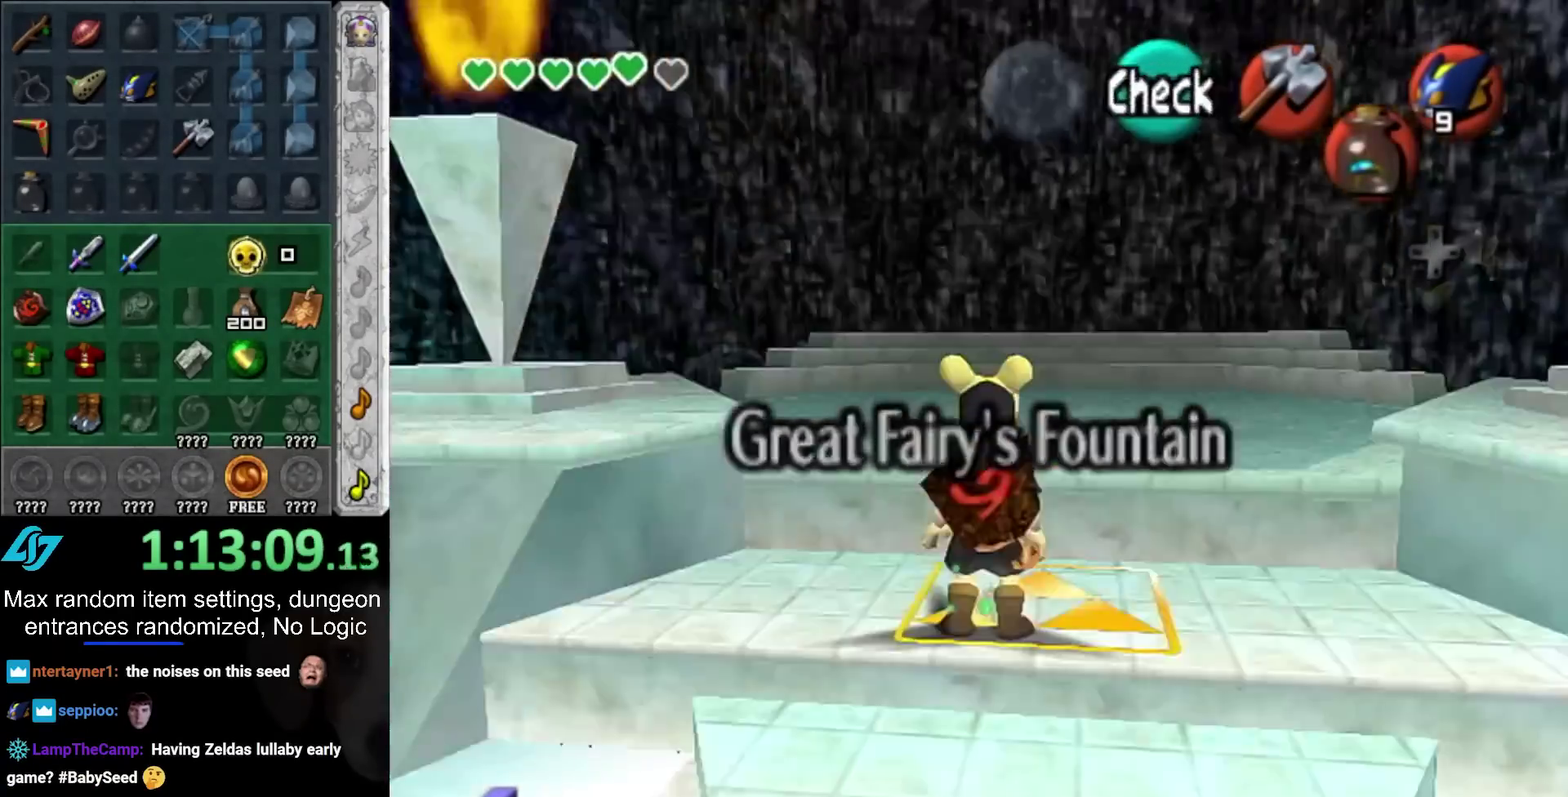
{"dt_ms": 500, "buttons": [], "left_stick": "center", "right_stick": "up", "events": [[367, "TRIANGLE", "down"], [450, "TRIANGLE", "up"], [483, "right_stick", "up"]]}
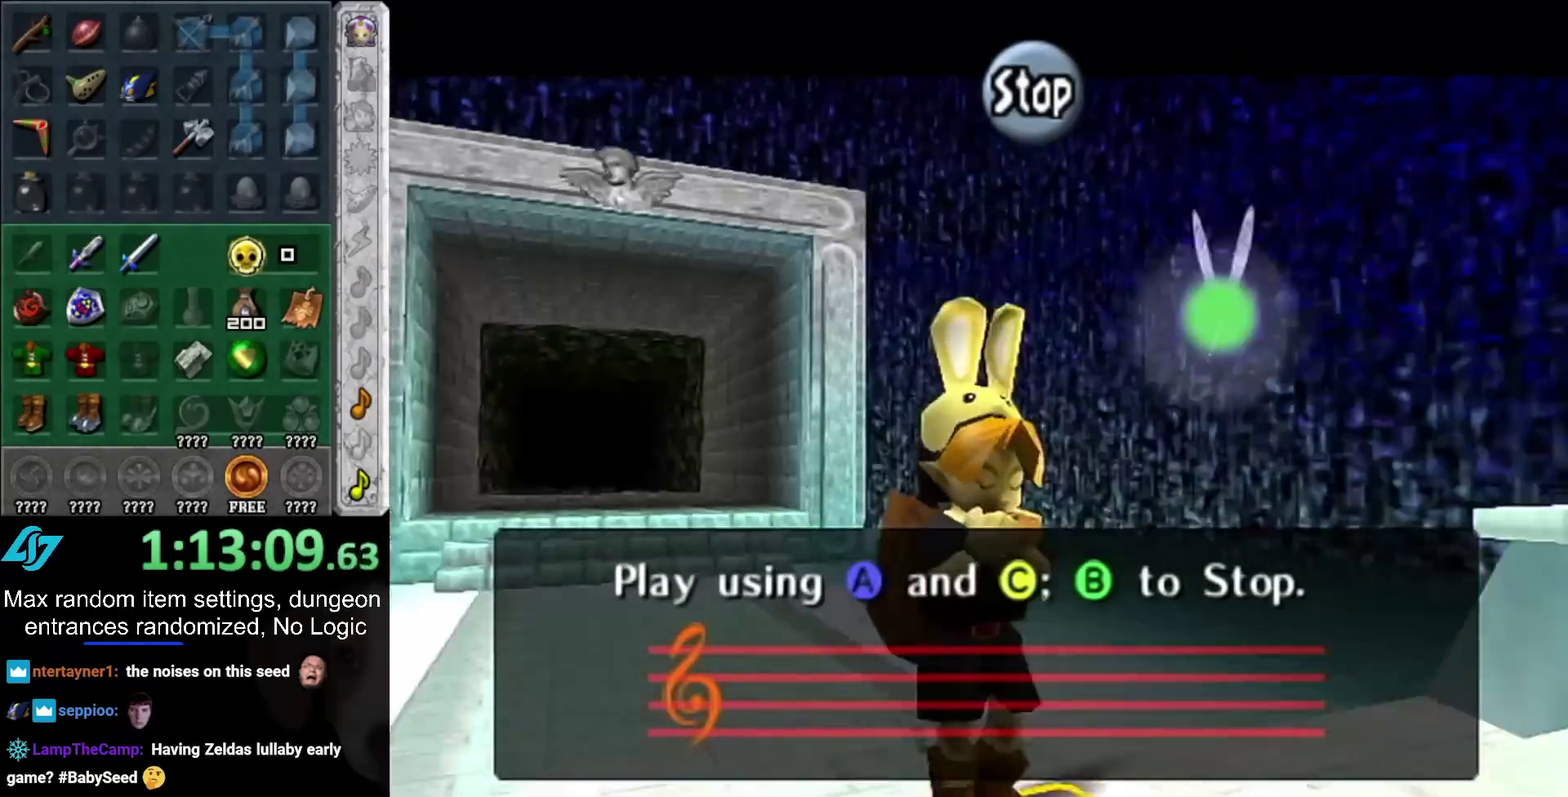
{"dt_ms": 500, "buttons": ["CIRCLE"], "left_stick": "center", "right_stick": "center", "events": [[117, "CIRCLE", "down"], [117, "right_stick", "center"], [200, "CIRCLE", "up"], [200, "TRIANGLE", "down"], [333, "TRIANGLE", "up"], [333, "right_stick", "up"], [467, "CIRCLE", "down"], [500, "right_stick", "center"]]}
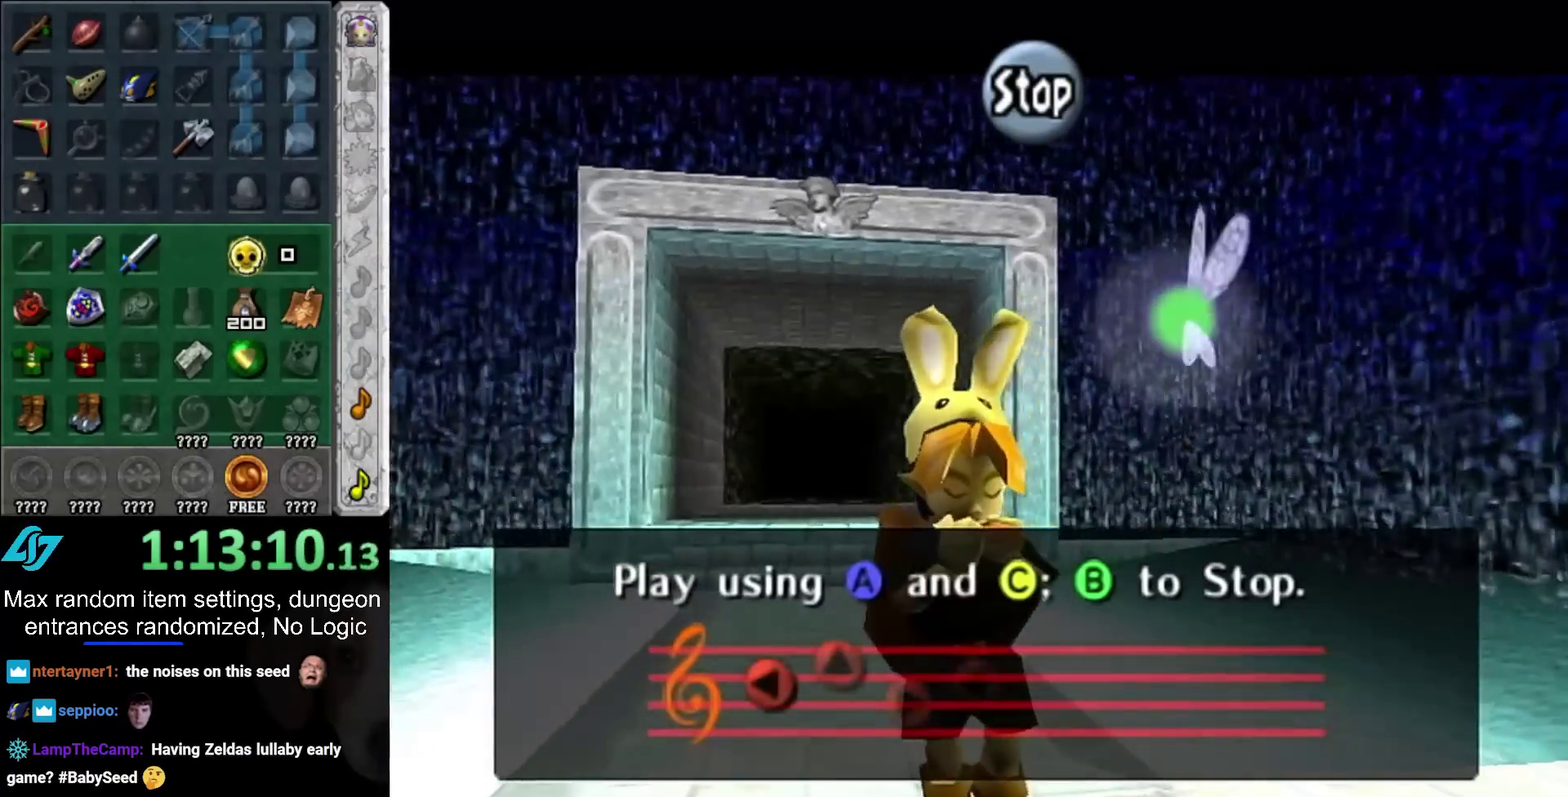
{"dt_ms": 500, "buttons": [], "left_stick": "center", "right_stick": "center", "events": [[117, "CIRCLE", "up"]]}